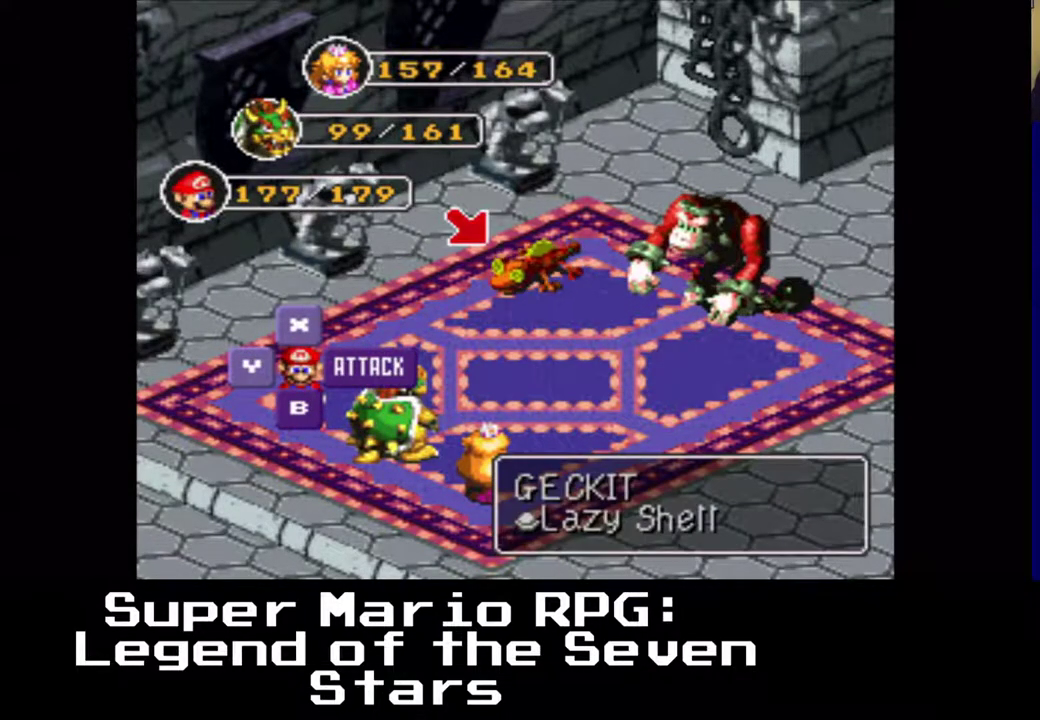
Gameplay with a controller (Xbox layout); each line is a JSON object with the inputs held at the frame after it. "events" lists button and stick changes between this image and that frame as [ms after this image, input, new state], when the widget could be followed in between. Not read: L3 R3 right_stick.
{"buttons": [], "left_stick": "center", "events": []}
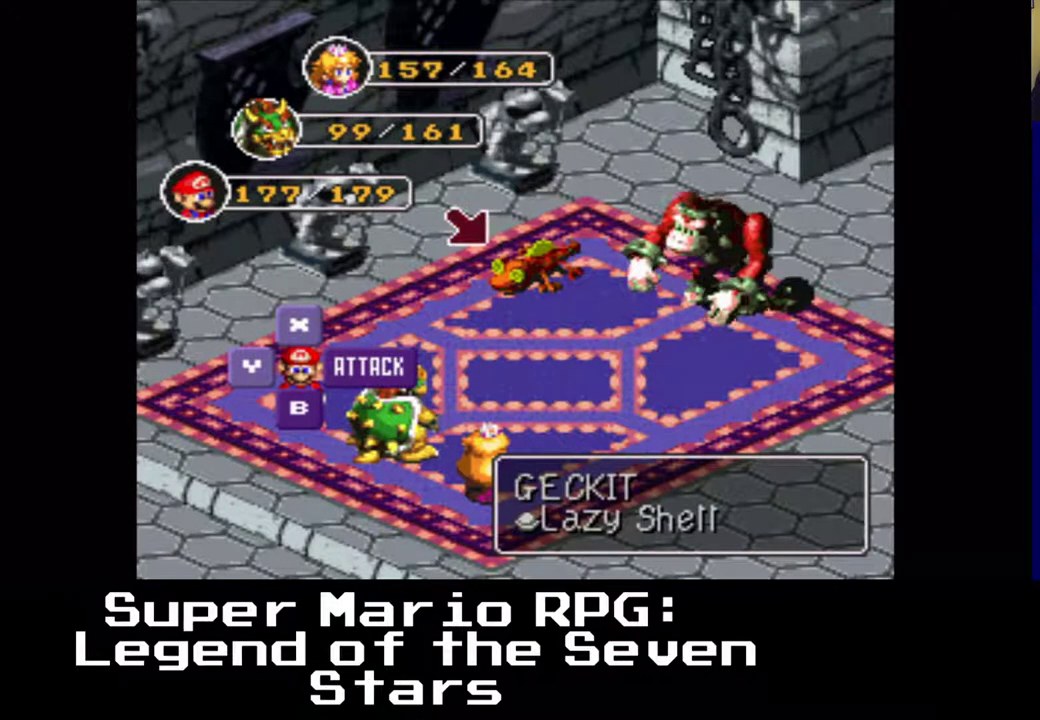
{"buttons": [], "left_stick": "center", "events": [[133, "DPAD_RIGHT", "down"], [300, "DPAD_RIGHT", "up"]]}
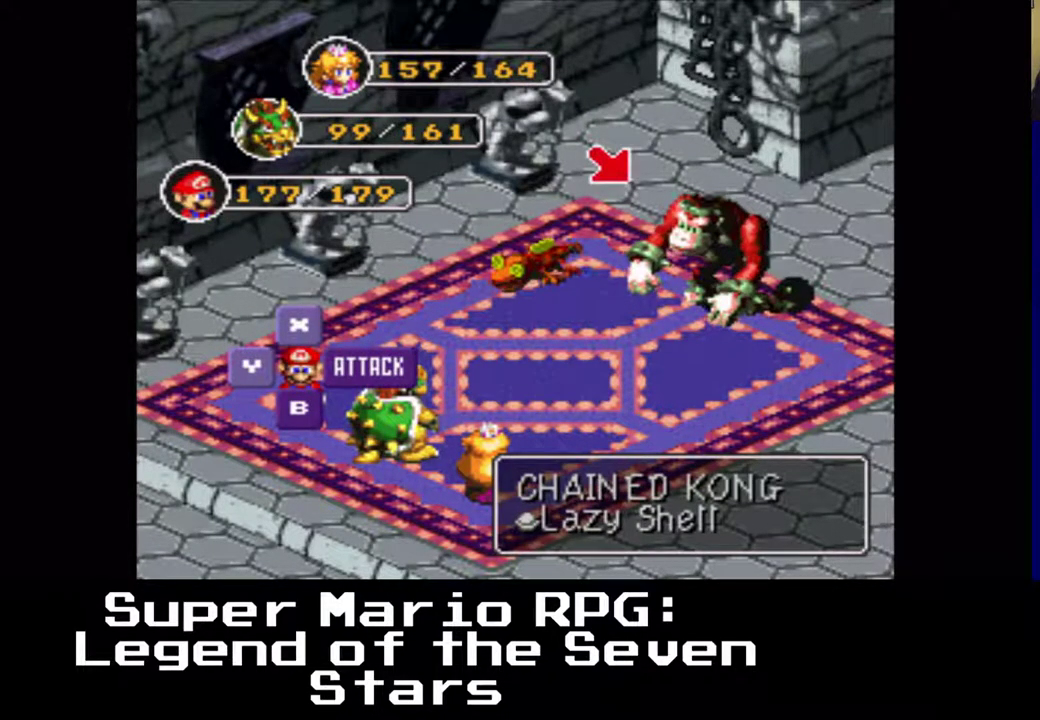
{"buttons": [], "left_stick": "center", "events": [[133, "B", "down"], [283, "B", "up"]]}
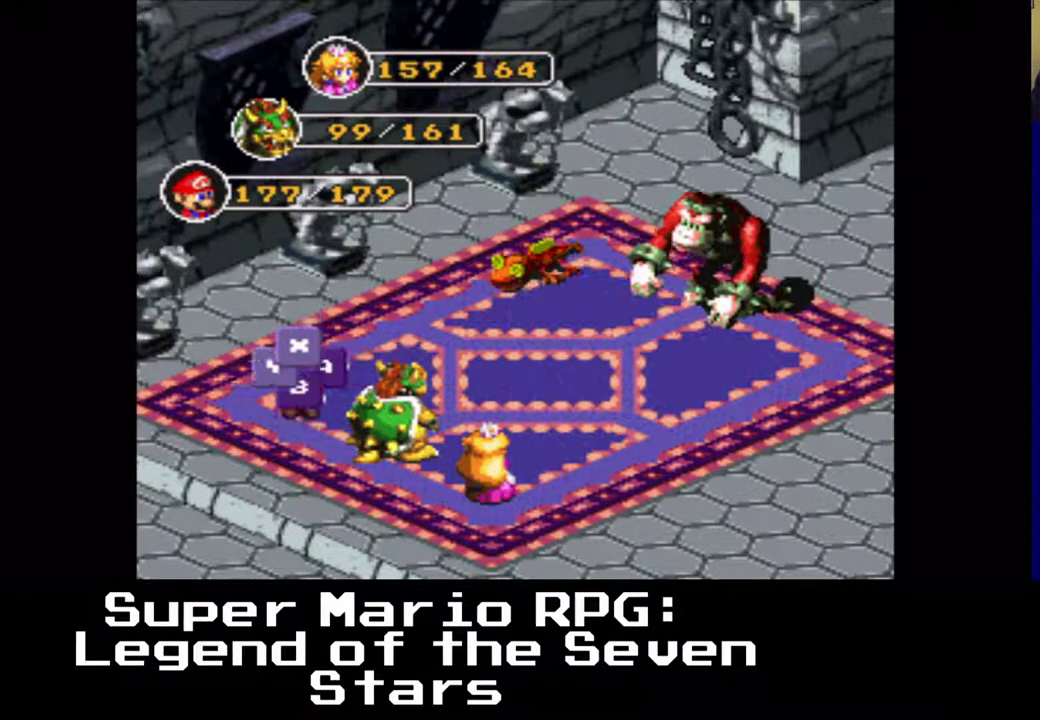
{"buttons": [], "left_stick": "center", "events": [[250, "B", "down"], [433, "B", "up"]]}
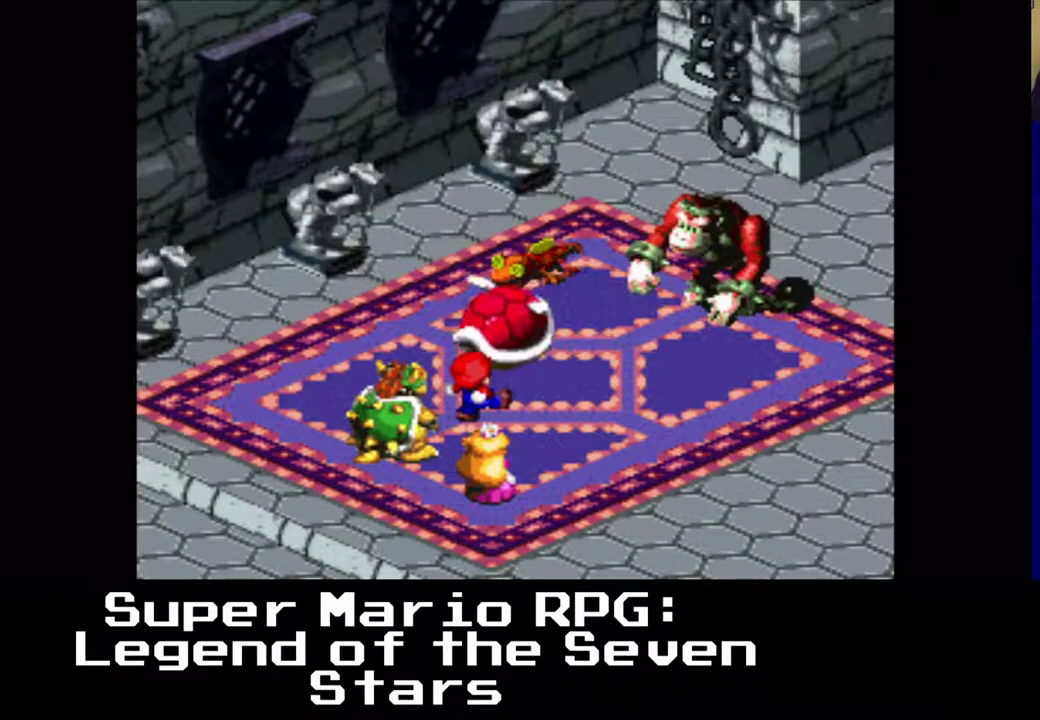
{"buttons": [], "left_stick": "center", "events": [[233, "B", "down"], [367, "B", "up"]]}
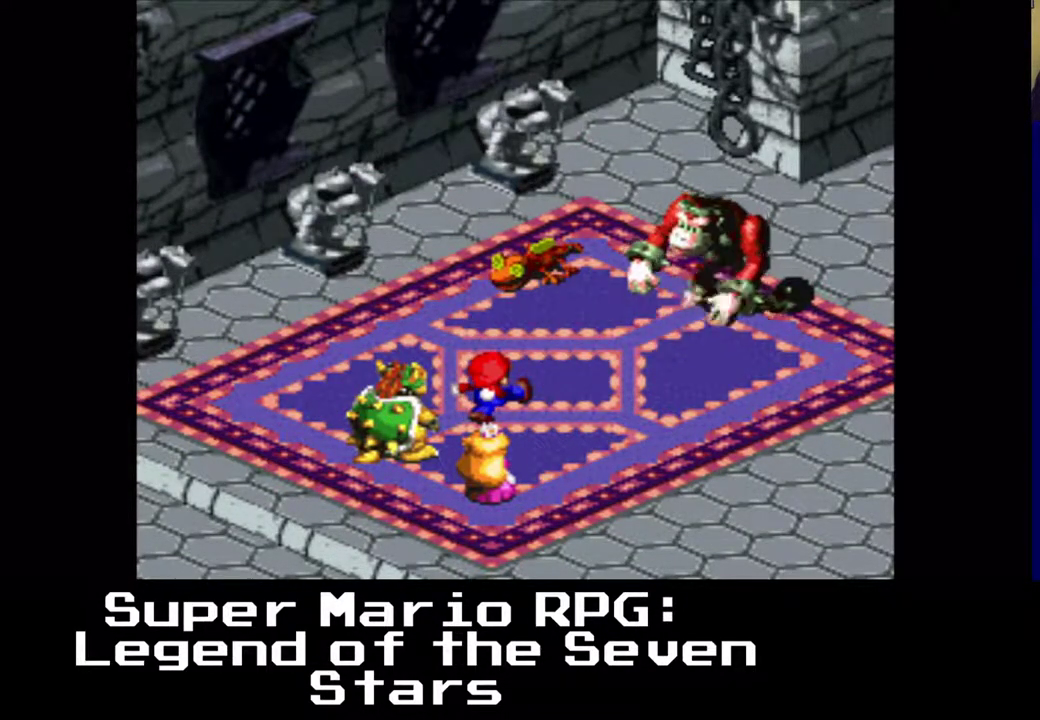
{"buttons": [], "left_stick": "center", "events": []}
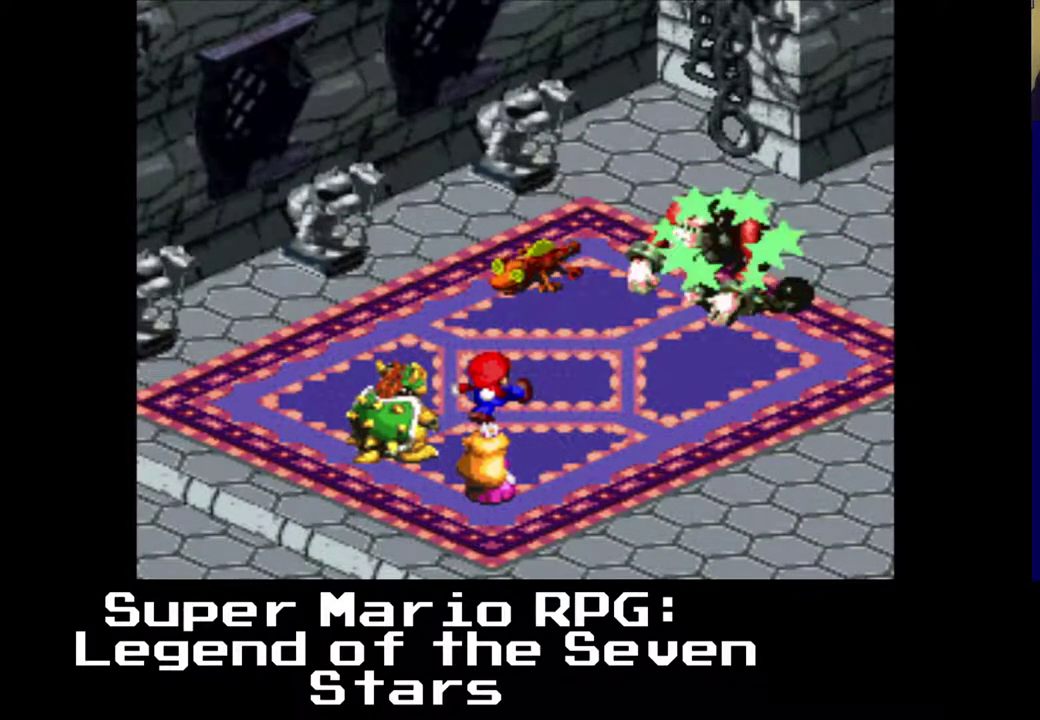
{"buttons": [], "left_stick": "center", "events": []}
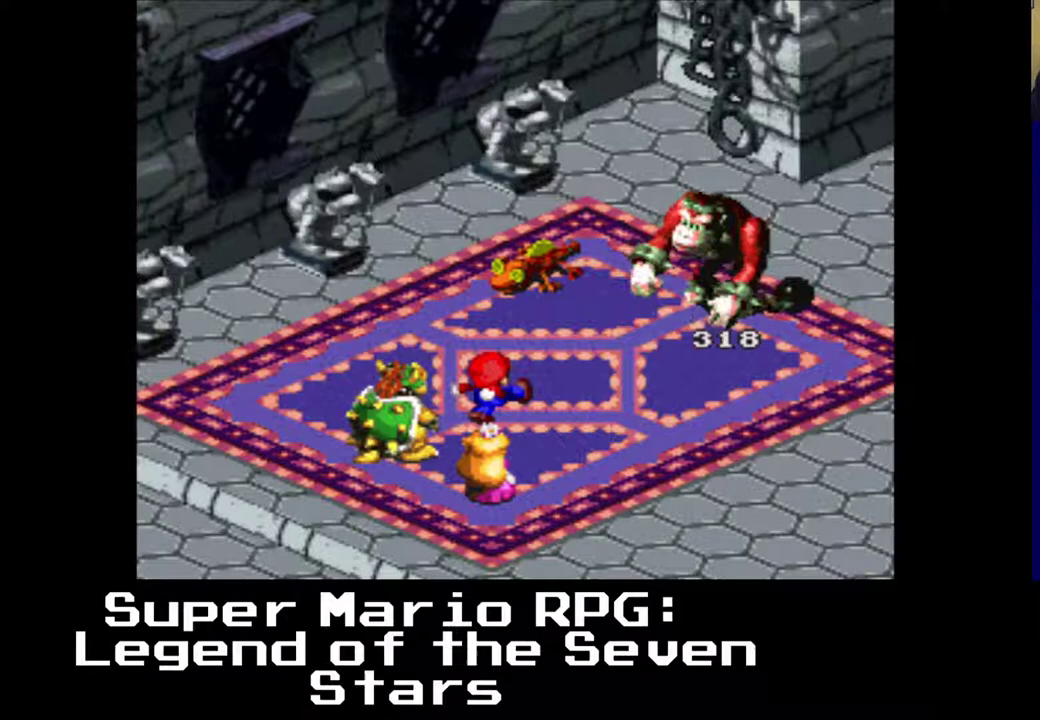
{"buttons": [], "left_stick": "center", "events": []}
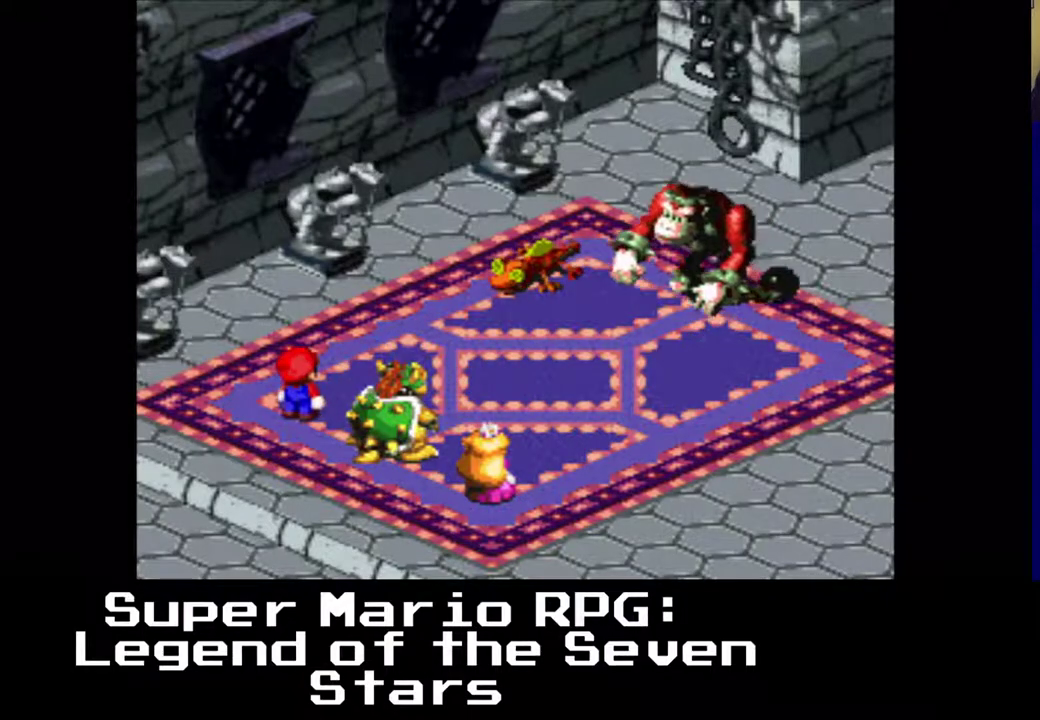
{"buttons": [], "left_stick": "center", "events": []}
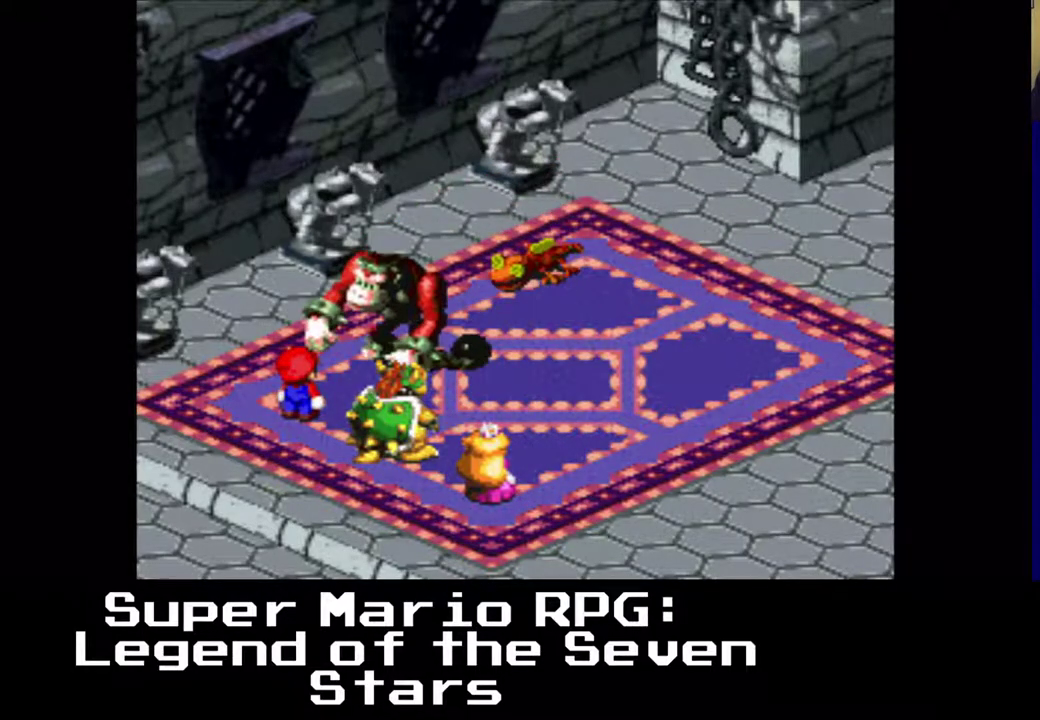
{"buttons": [], "left_stick": "center", "events": []}
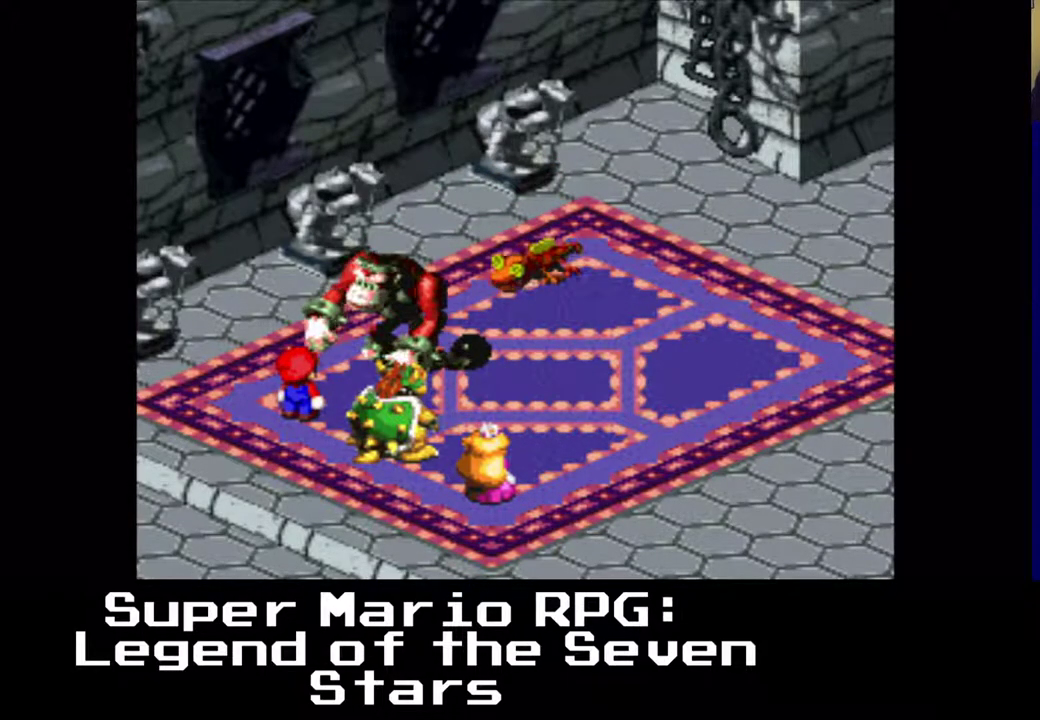
{"buttons": [], "left_stick": "center", "events": []}
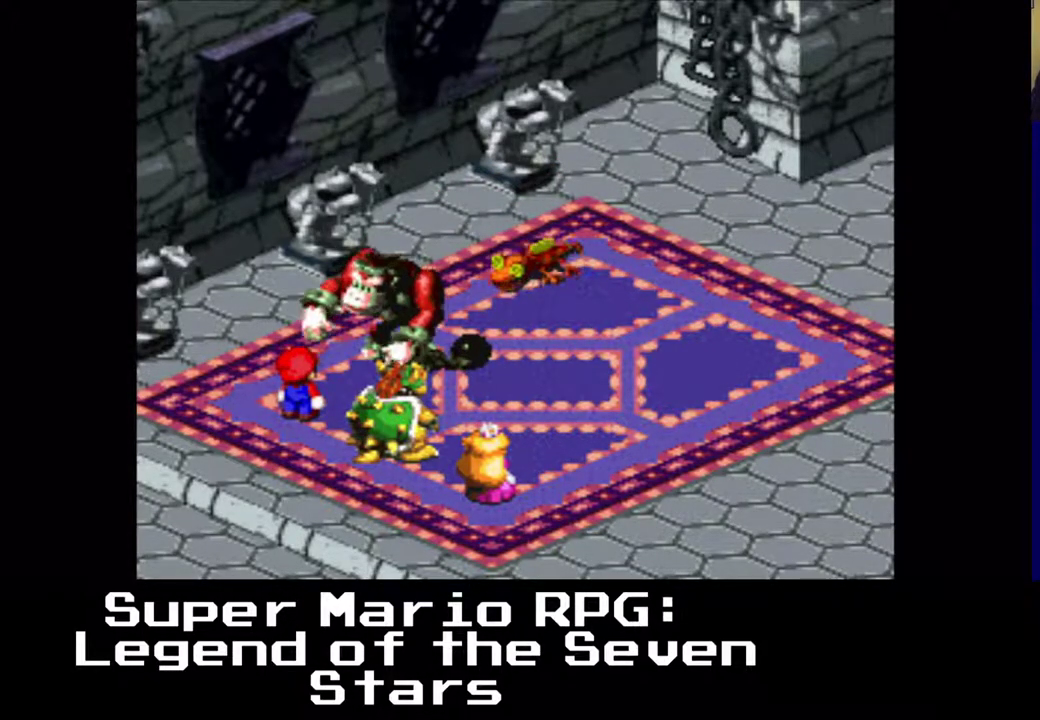
{"buttons": [], "left_stick": "center", "events": [[250, "B", "down"], [400, "B", "up"]]}
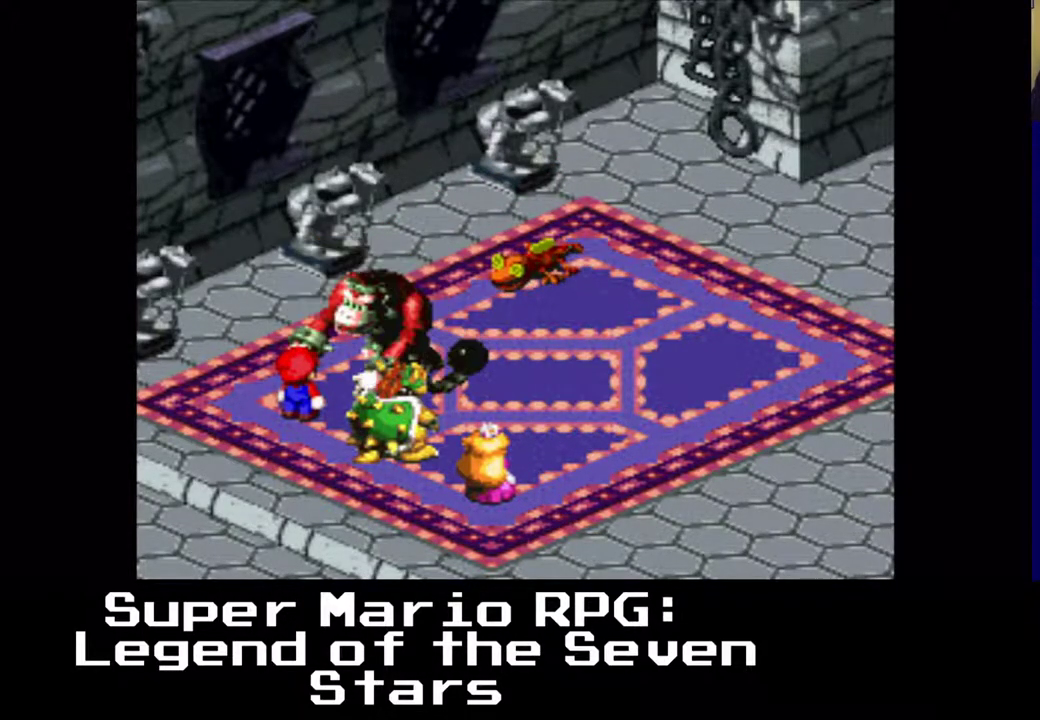
{"buttons": [], "left_stick": "center", "events": []}
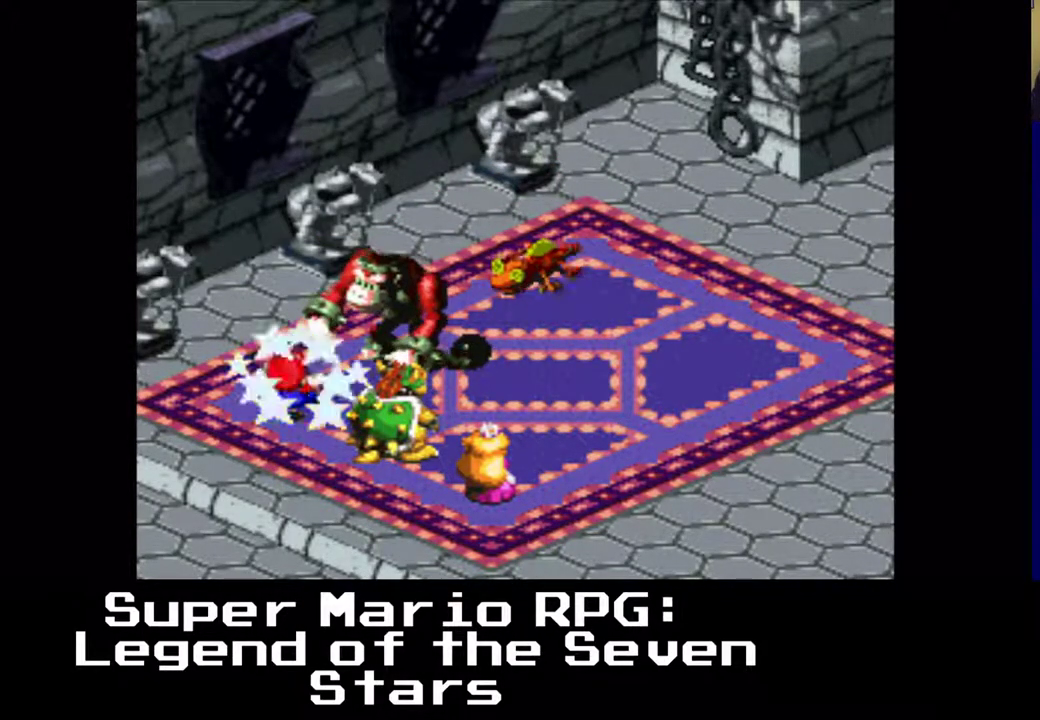
{"buttons": [], "left_stick": "center", "events": []}
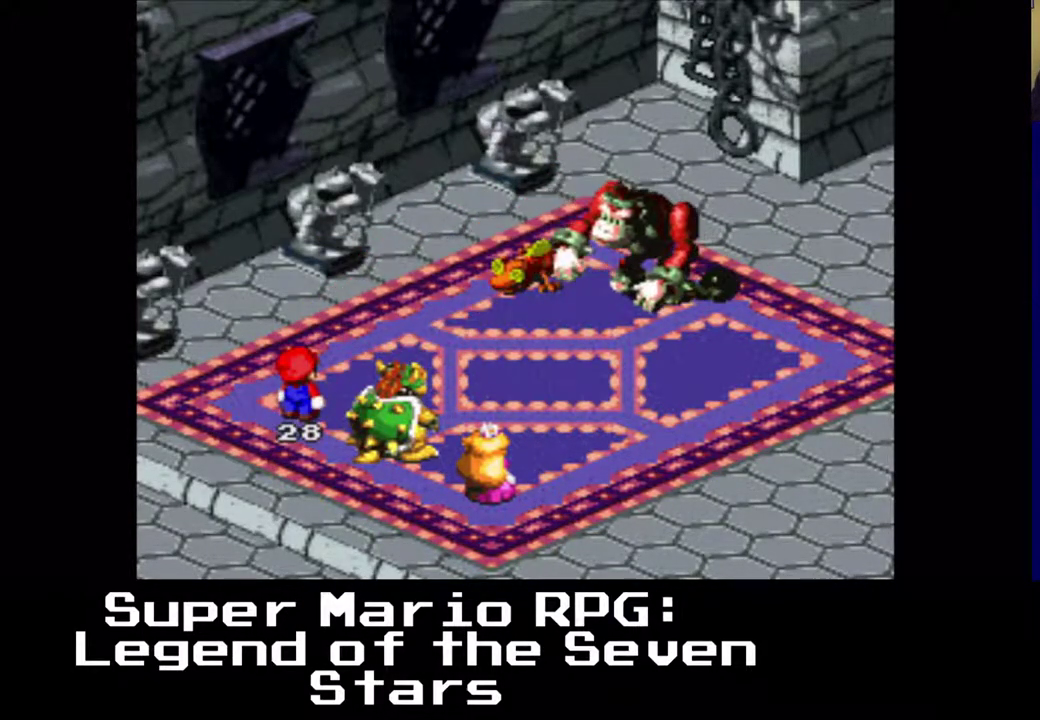
{"buttons": [], "left_stick": "center", "events": []}
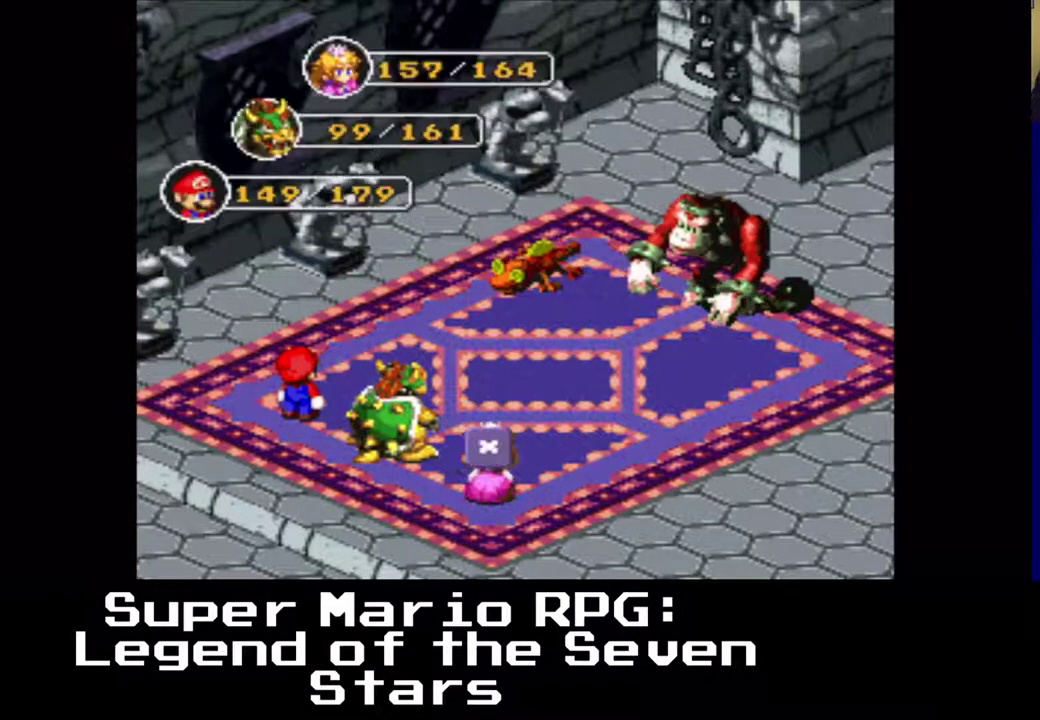
{"buttons": [], "left_stick": "center", "events": []}
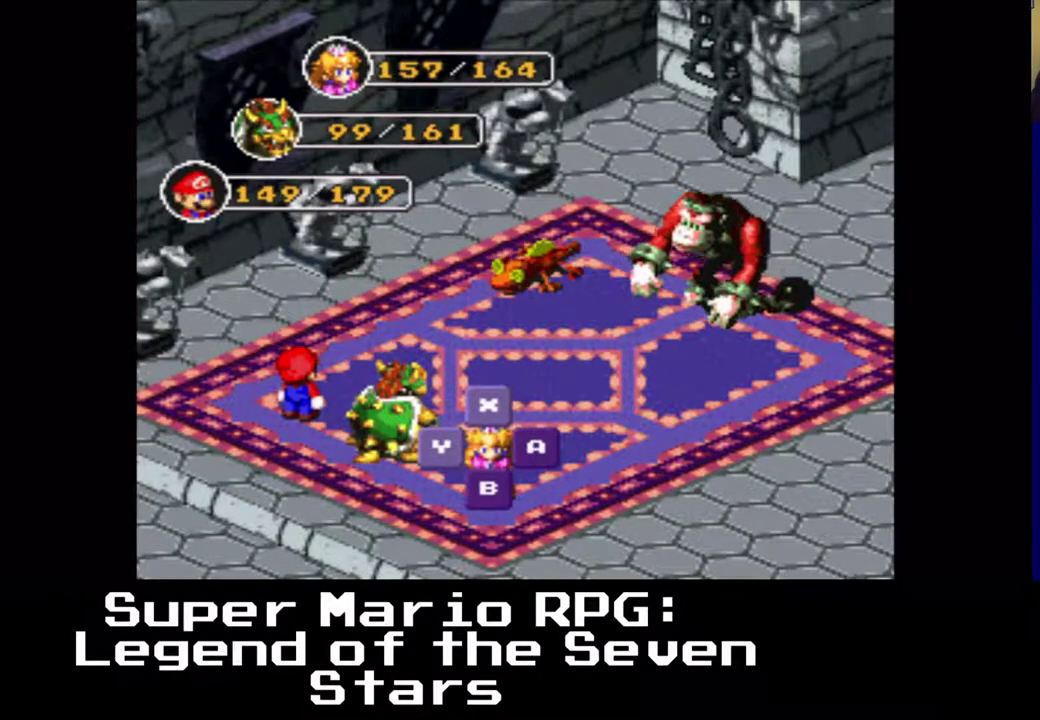
{"buttons": [], "left_stick": "center", "events": [[33, "B", "down"], [217, "B", "up"]]}
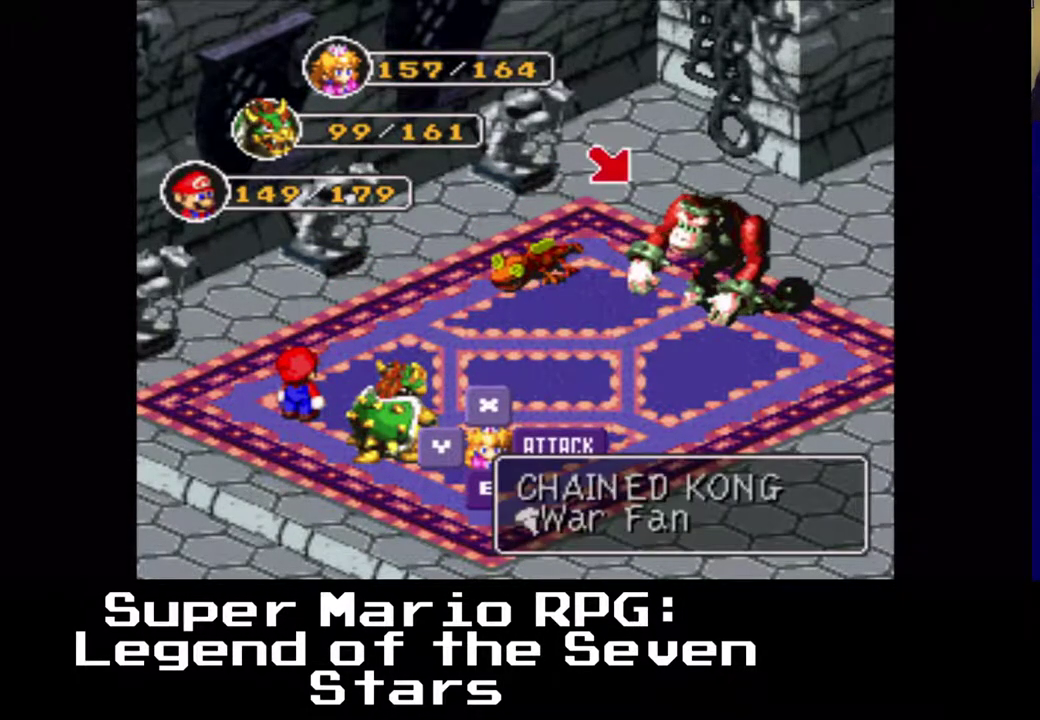
{"buttons": [], "left_stick": "center", "events": []}
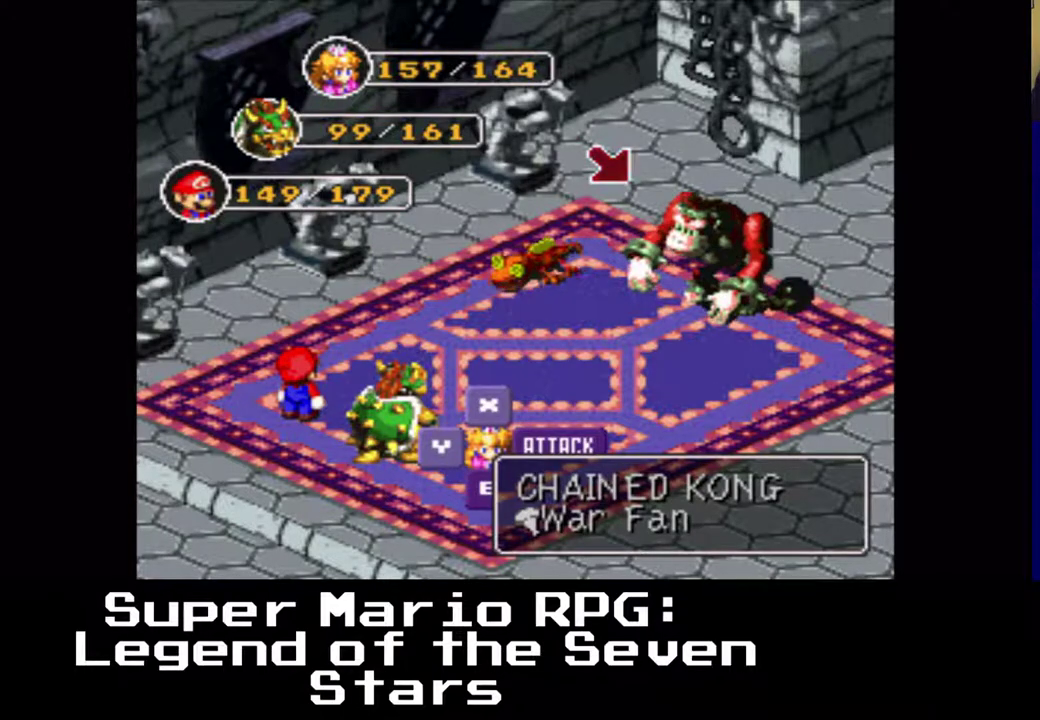
{"buttons": ["B"], "left_stick": "center", "events": [[450, "B", "down"]]}
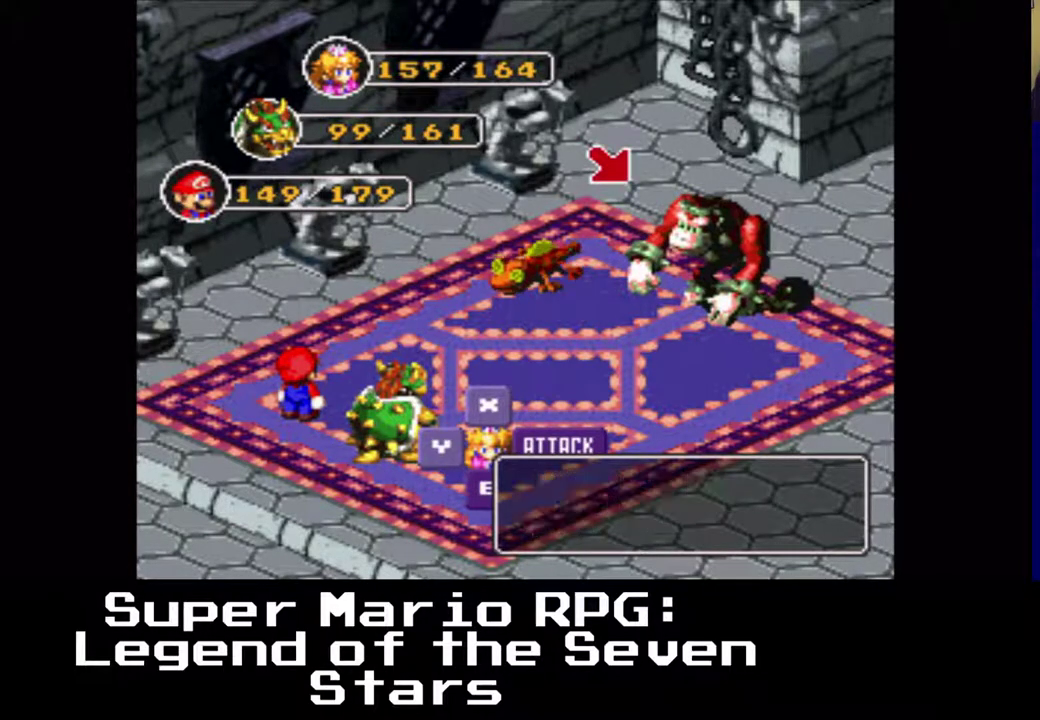
{"buttons": [], "left_stick": "center", "events": [[183, "B", "up"]]}
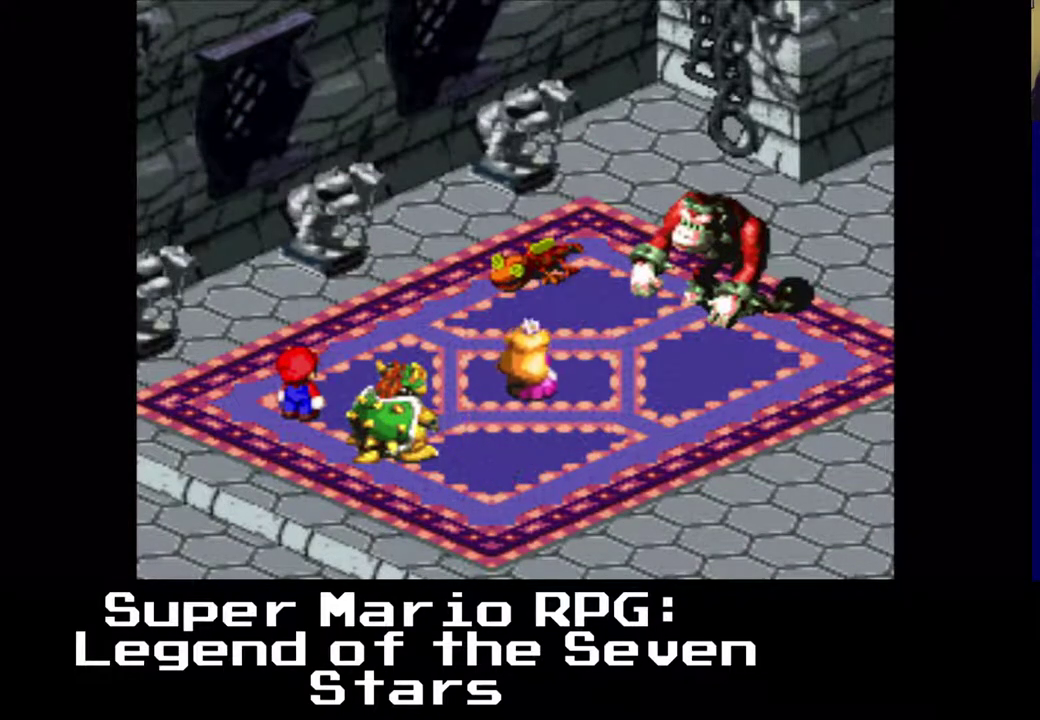
{"buttons": [], "left_stick": "center", "events": [[217, "B", "down"], [417, "B", "up"]]}
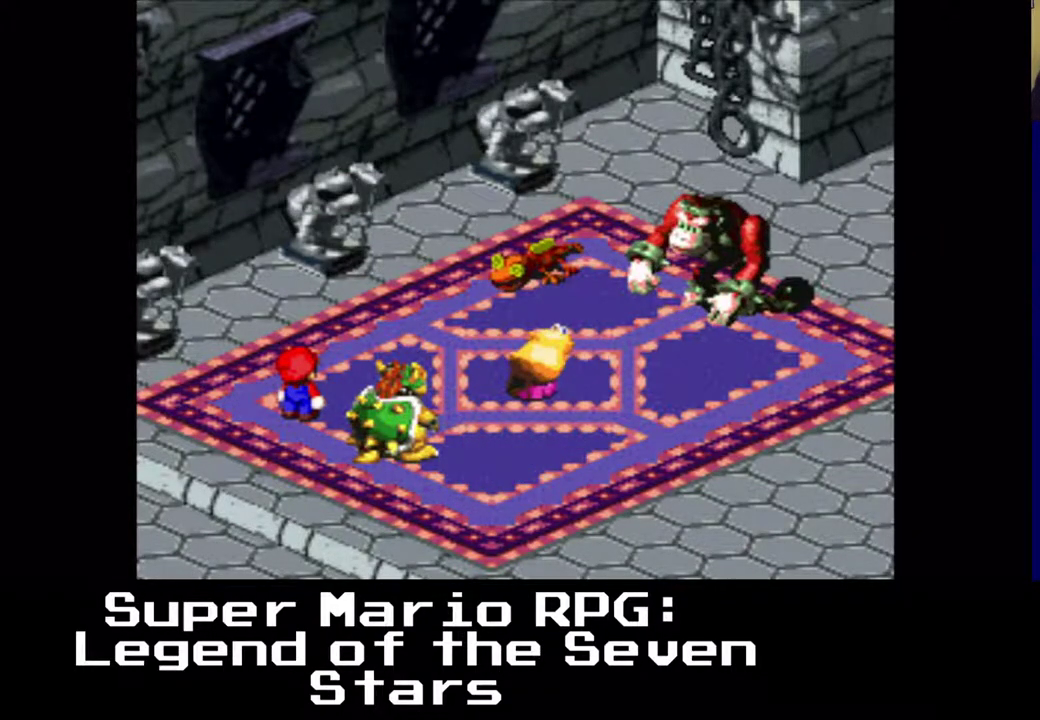
{"buttons": ["B"], "left_stick": "center", "events": [[267, "B", "down"]]}
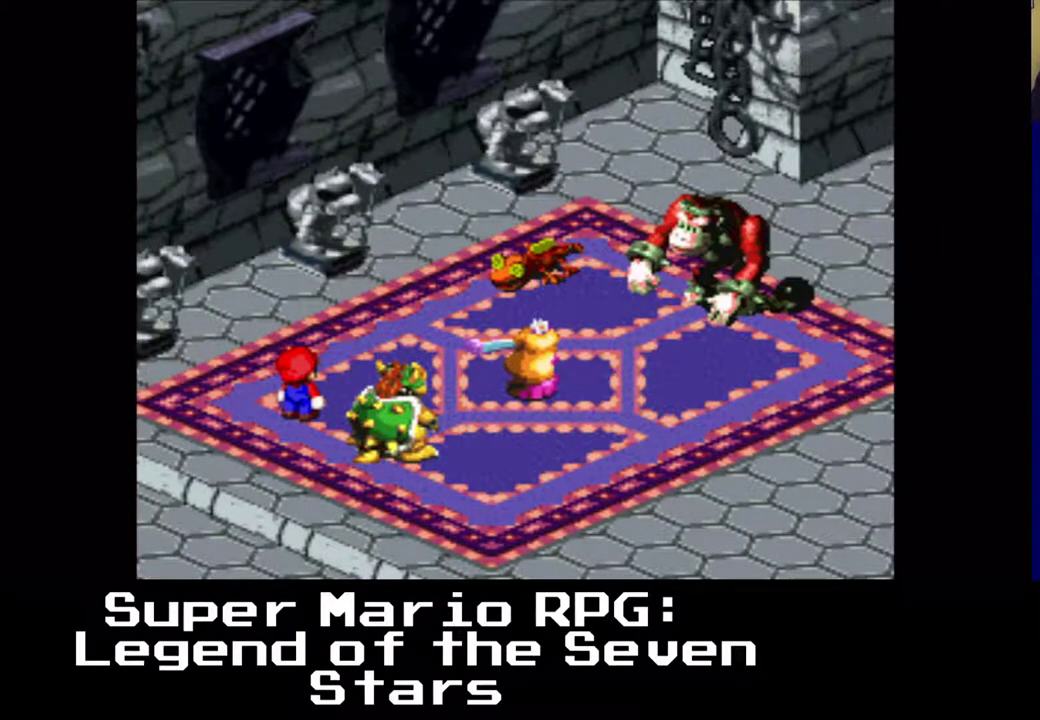
{"buttons": [], "left_stick": "center", "events": [[133, "B", "up"]]}
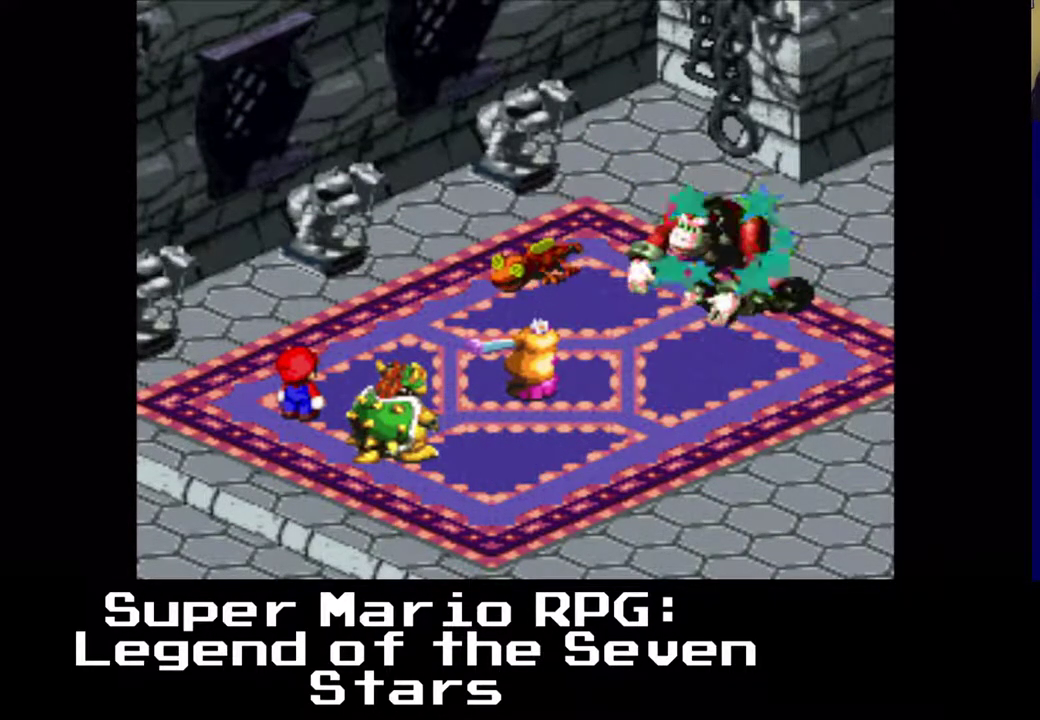
{"buttons": [], "left_stick": "center", "events": []}
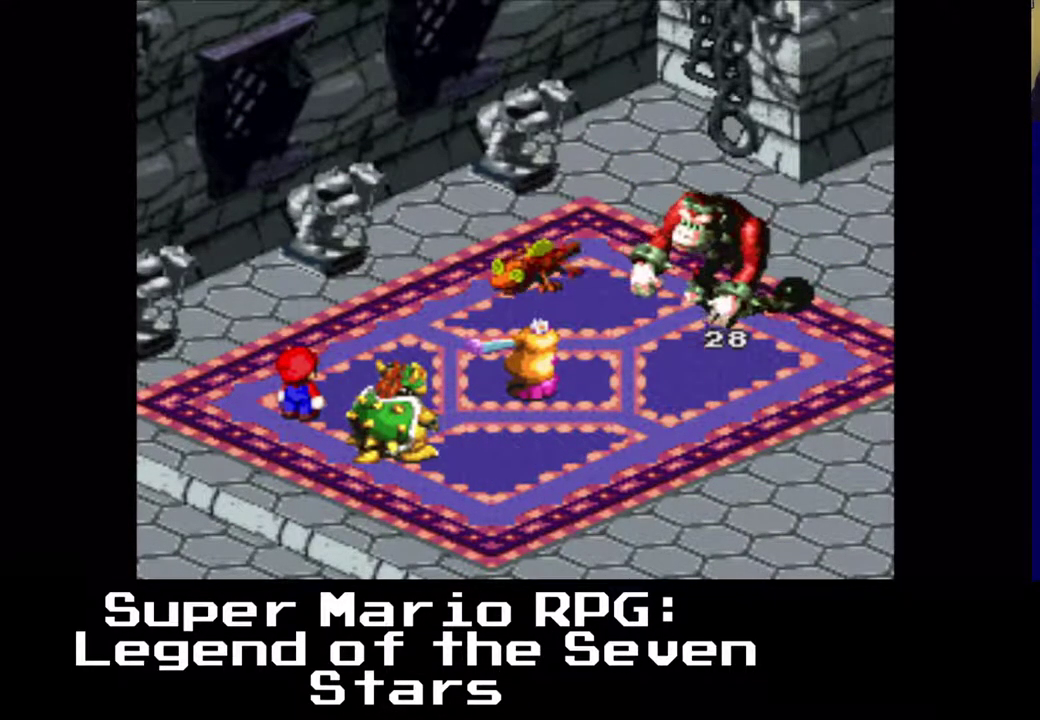
{"buttons": [], "left_stick": "center", "events": []}
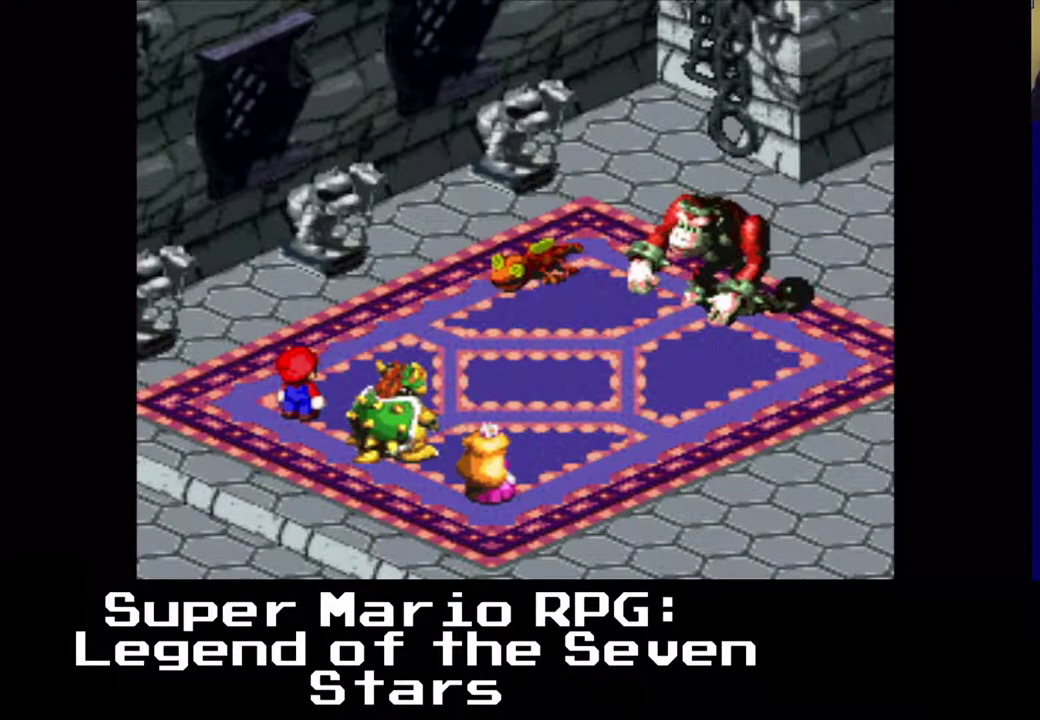
{"buttons": [], "left_stick": "center", "events": []}
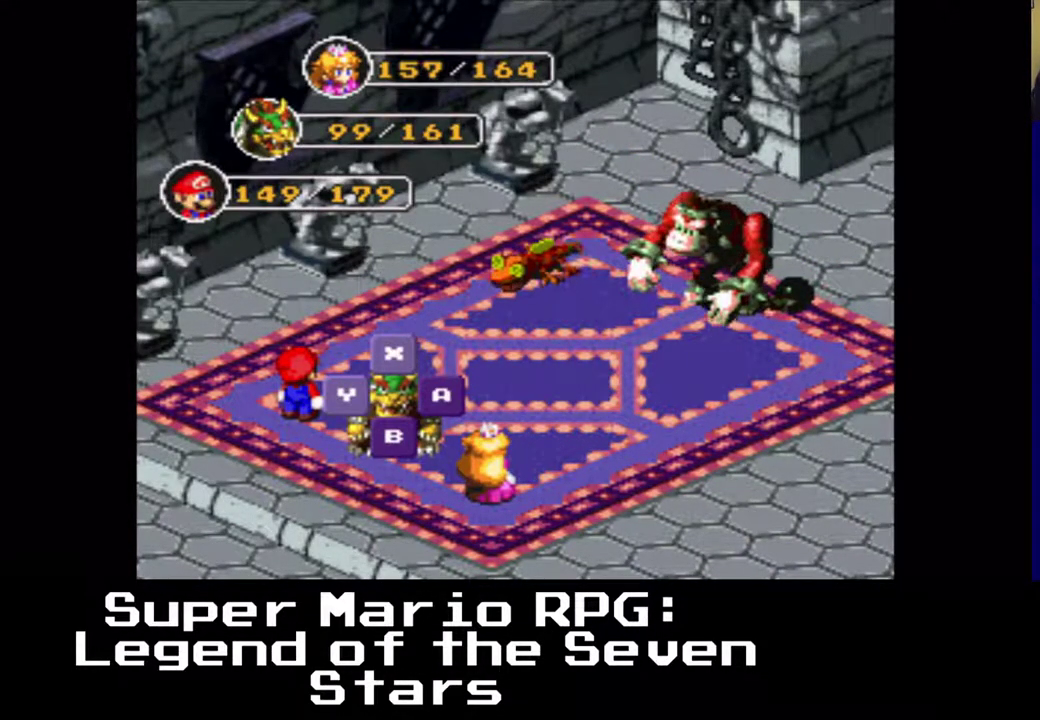
{"buttons": [], "left_stick": "center", "events": [[250, "B", "down"], [467, "B", "up"]]}
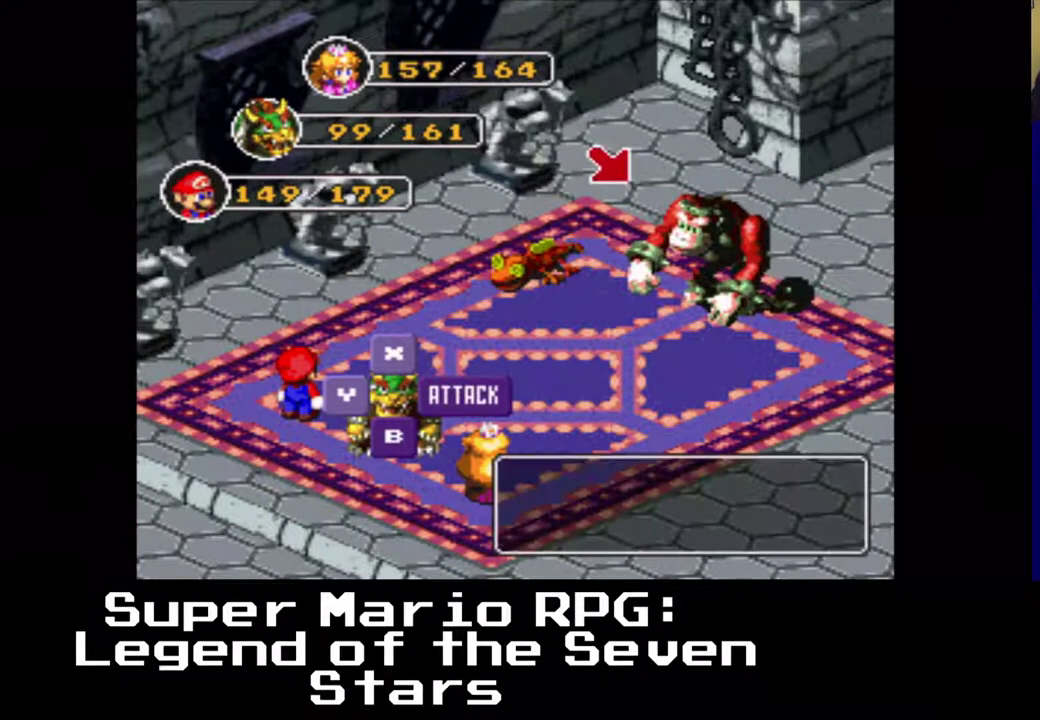
{"buttons": ["B"], "left_stick": "center", "events": [[317, "B", "down"]]}